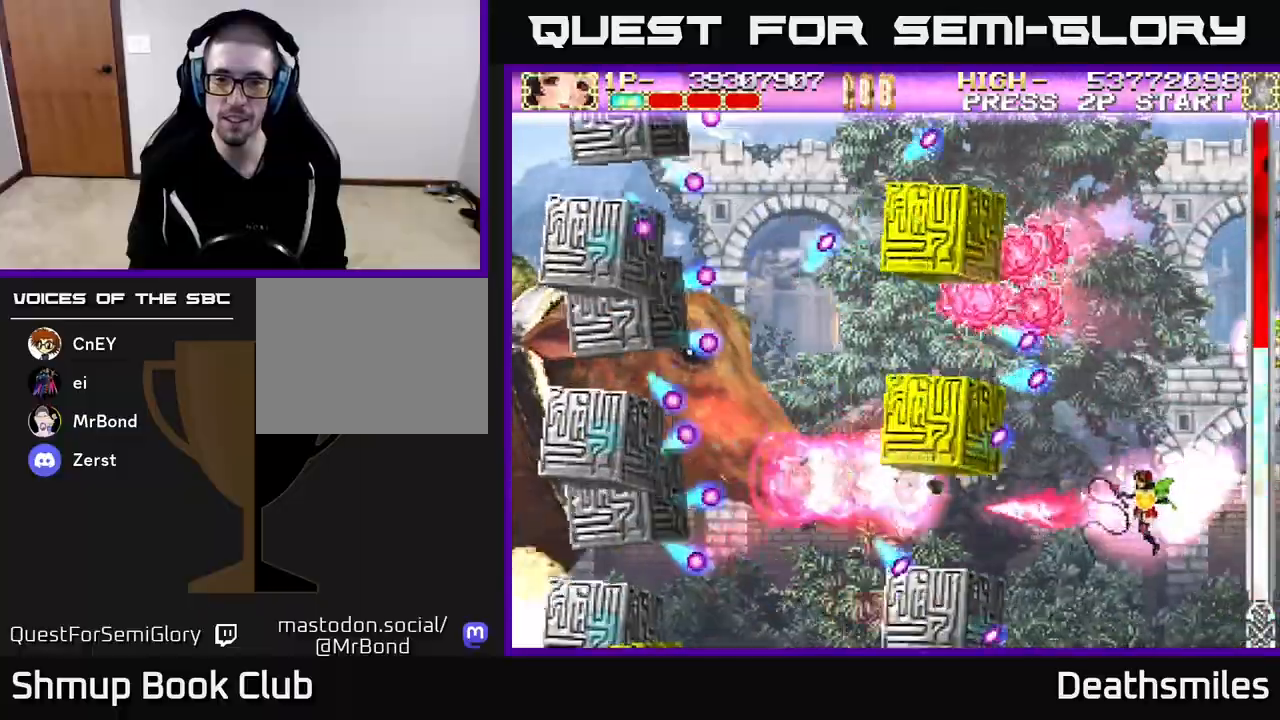
Gameplay with a controller (Xbox layout); each line is a JSON object with the inputs held at the frame after it. "events" lists button and stick changes between this image and that frame as [ms after this image, input, new state], when the widget could be followed in between. Not read: left_stick right_stick.
{"buttons": ["A"], "events": [[67, "DPAD_DOWN", "up"]]}
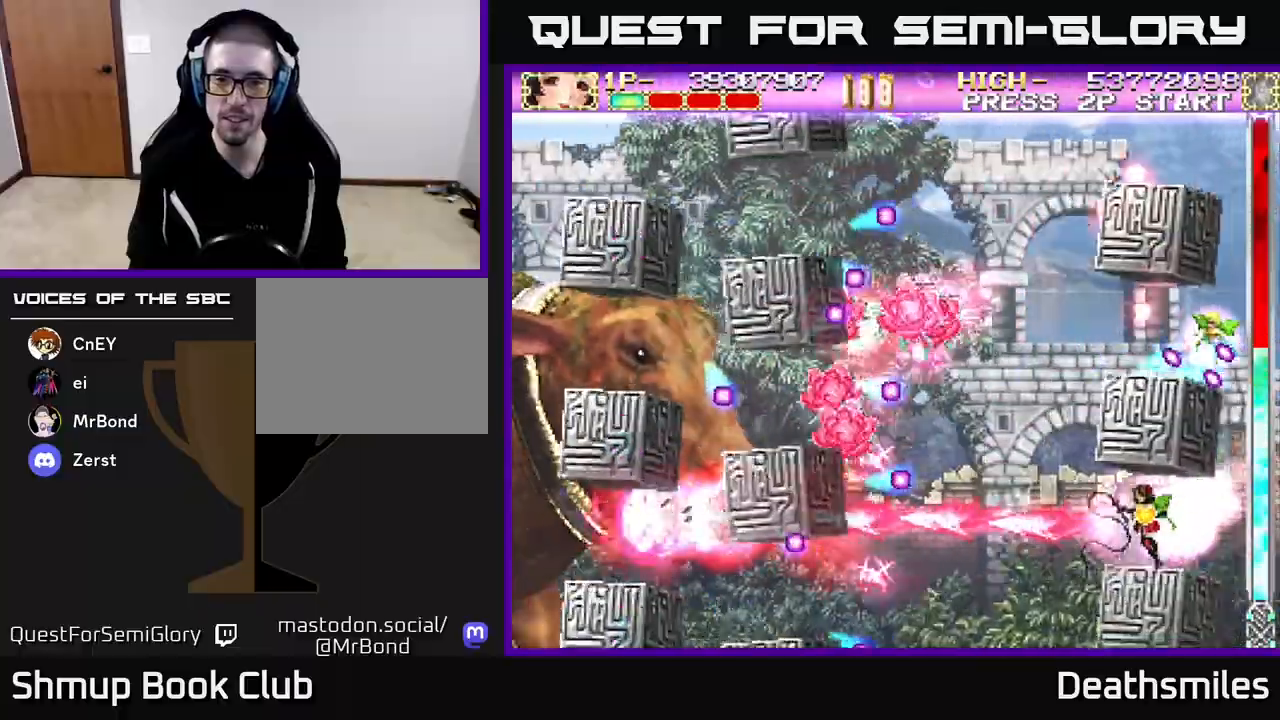
{"buttons": ["A", "DPAD_DOWN"], "events": [[33, "DPAD_DOWN", "down"], [83, "DPAD_DOWN", "up"], [367, "DPAD_DOWN", "down"]]}
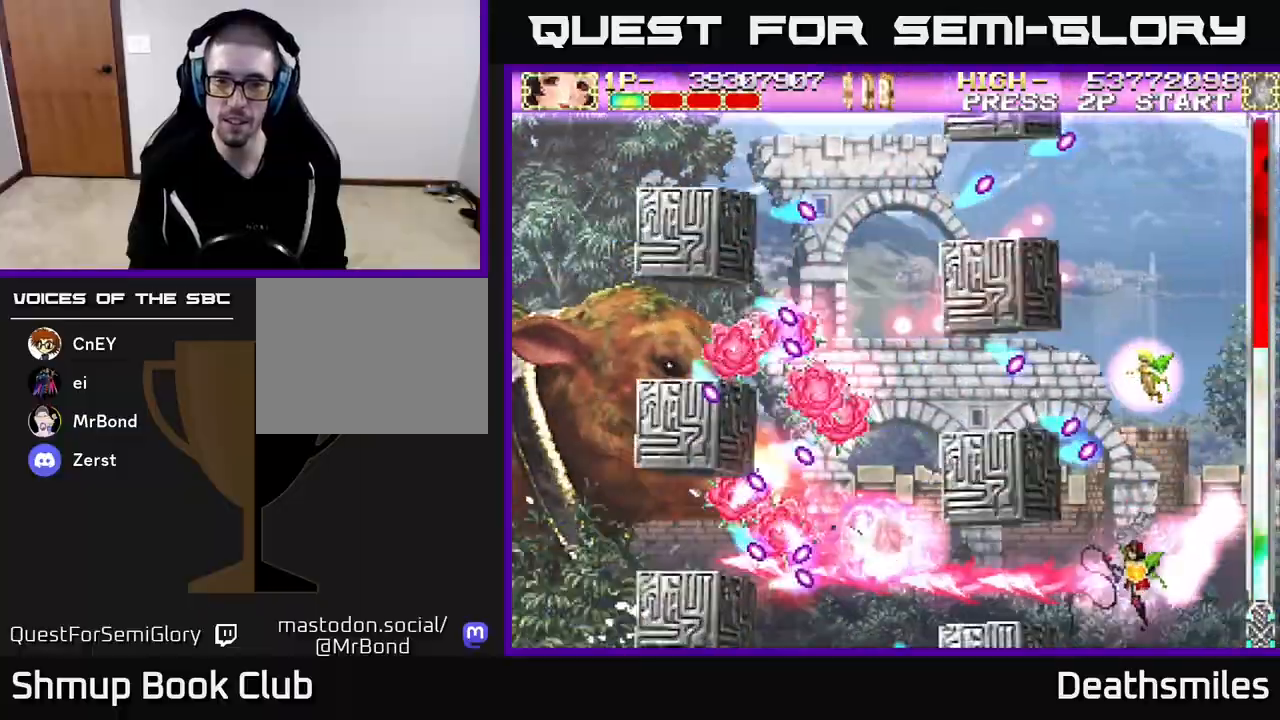
{"buttons": ["A", "DPAD_UP"], "events": [[17, "DPAD_DOWN", "up"], [17, "DPAD_LEFT", "down"], [200, "DPAD_LEFT", "up"], [317, "DPAD_UP", "down"]]}
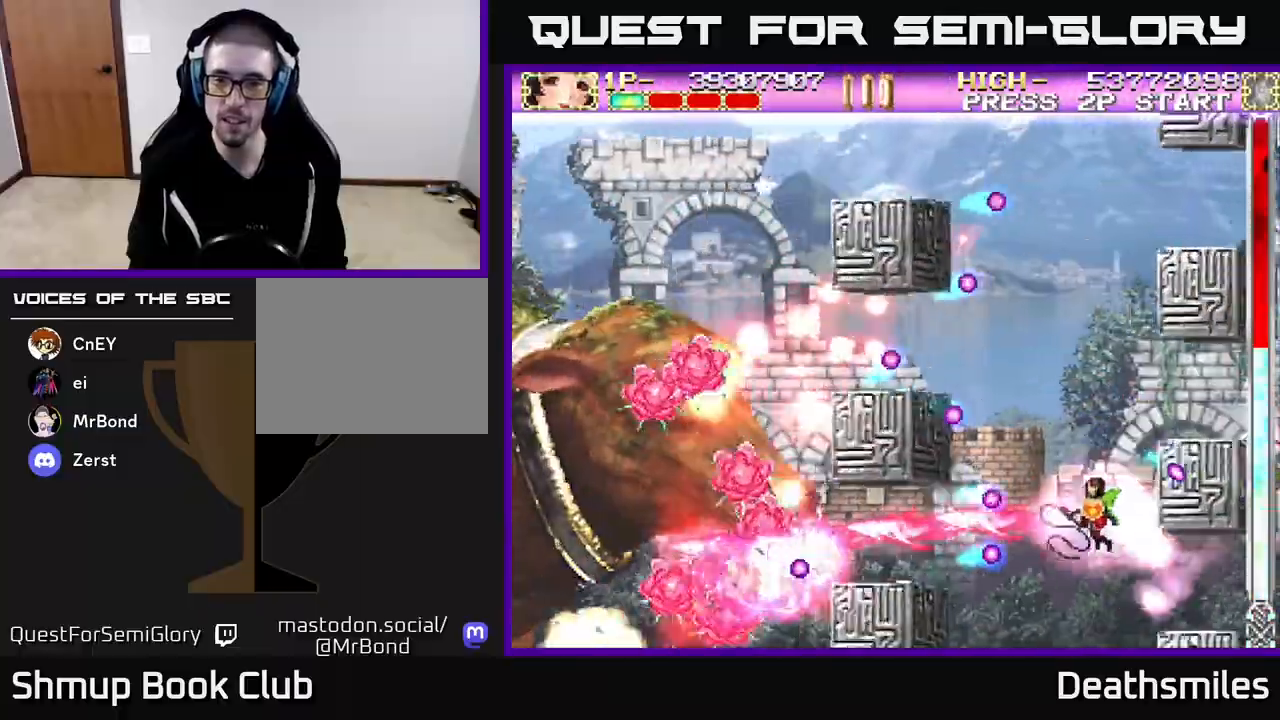
{"buttons": ["A", "DPAD_UP", "DPAD_RIGHT"], "events": [[133, "DPAD_RIGHT", "down"], [183, "DPAD_UP", "up"], [283, "DPAD_UP", "down"]]}
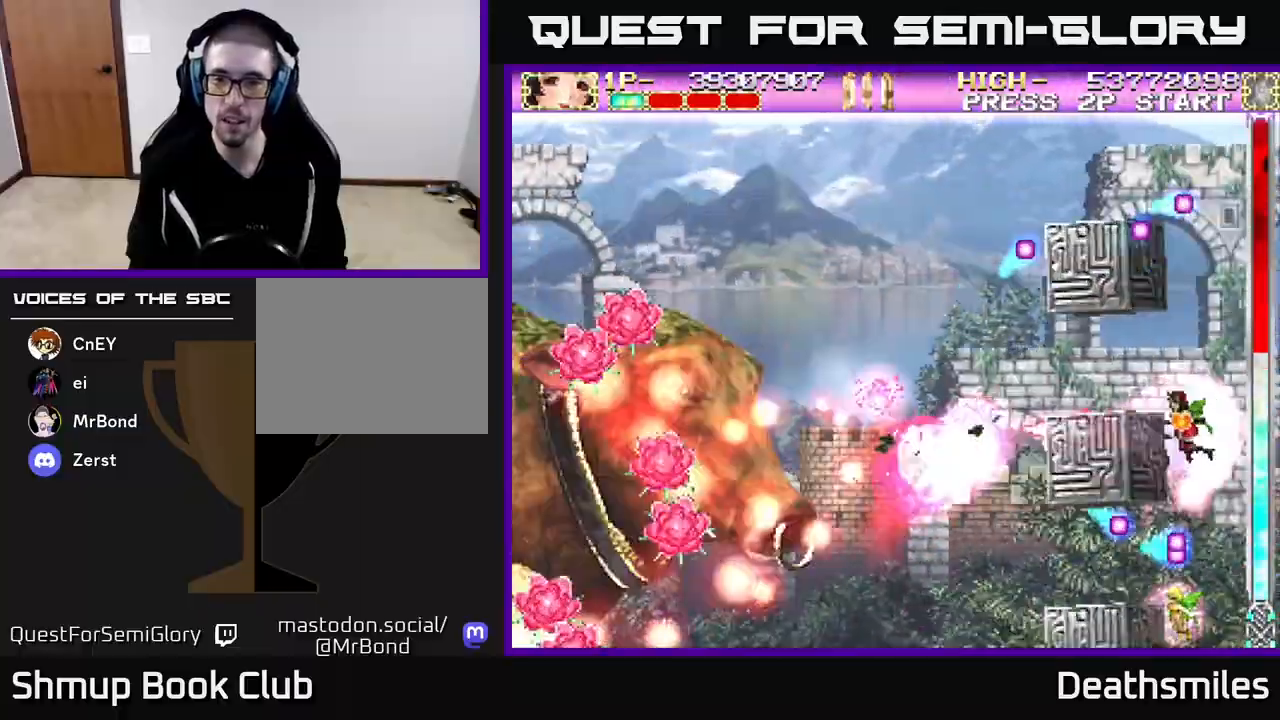
{"buttons": ["A", "DPAD_LEFT"], "events": [[150, "DPAD_RIGHT", "up"], [233, "DPAD_UP", "up"], [367, "DPAD_LEFT", "down"]]}
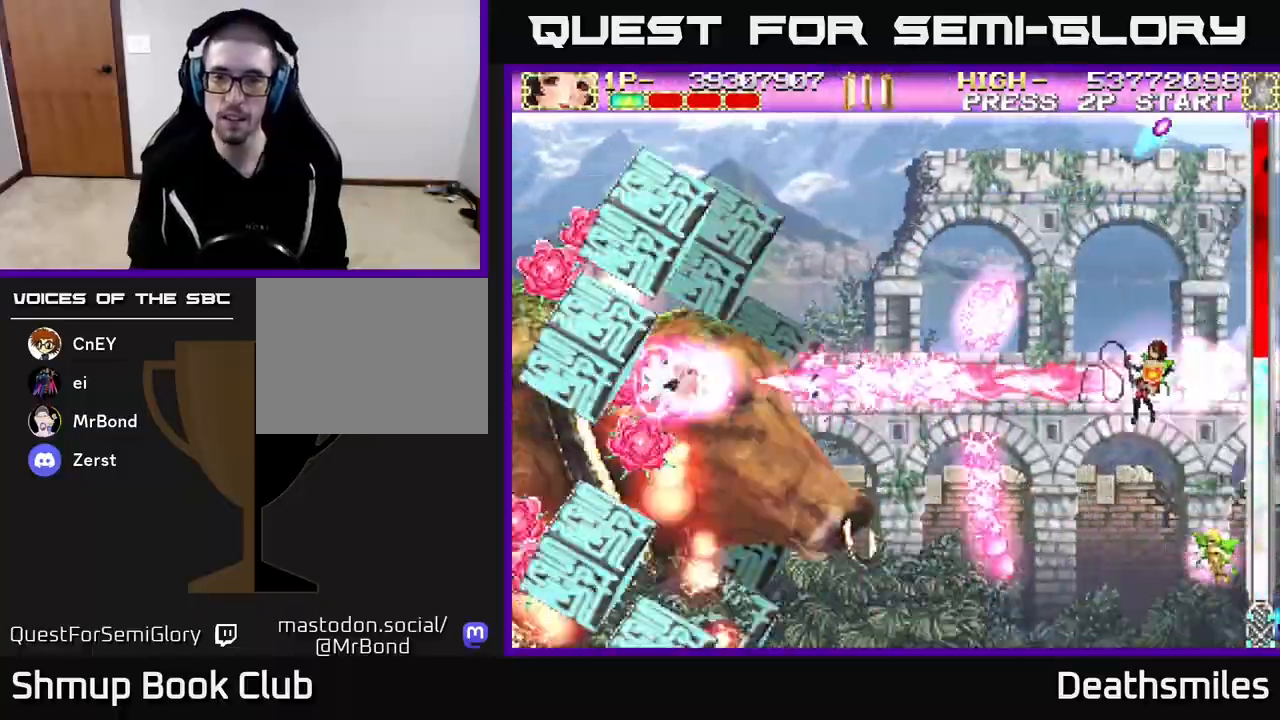
{"buttons": ["A", "DPAD_DOWN", "DPAD_LEFT"], "events": [[450, "DPAD_DOWN", "down"]]}
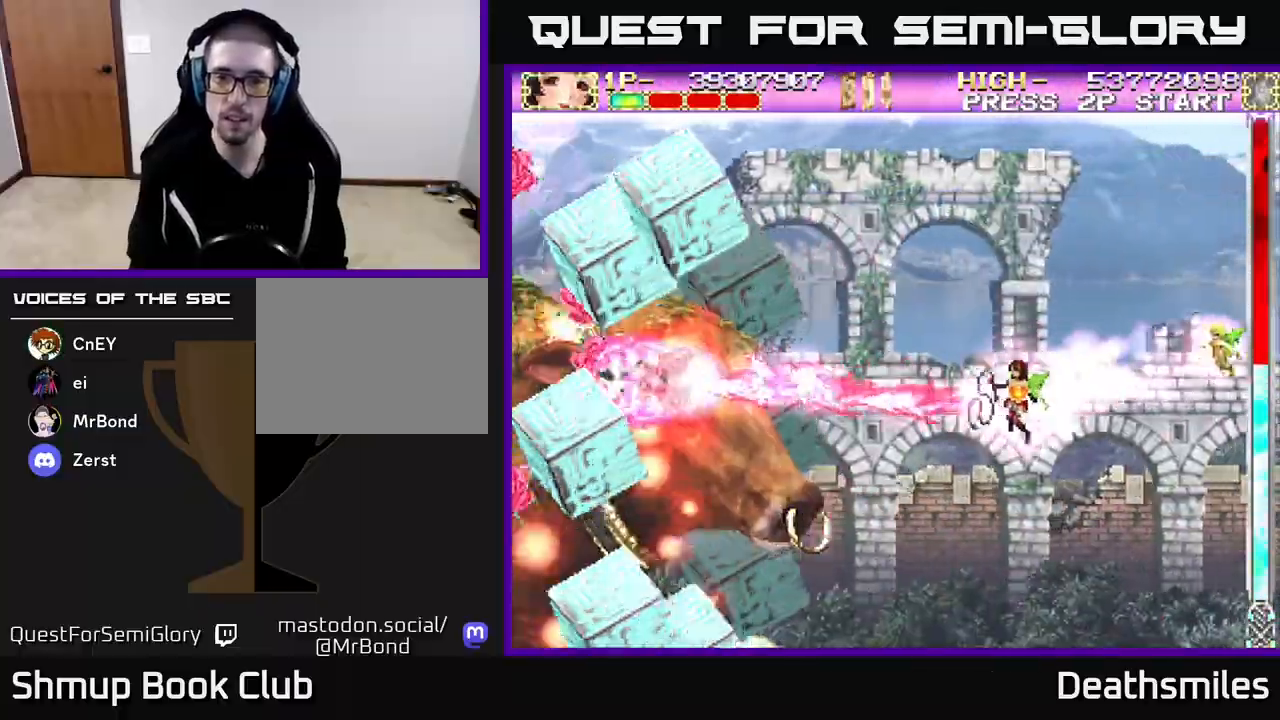
{"buttons": ["A", "DPAD_RIGHT"], "events": [[83, "DPAD_LEFT", "up"], [300, "DPAD_RIGHT", "down"], [450, "DPAD_DOWN", "up"]]}
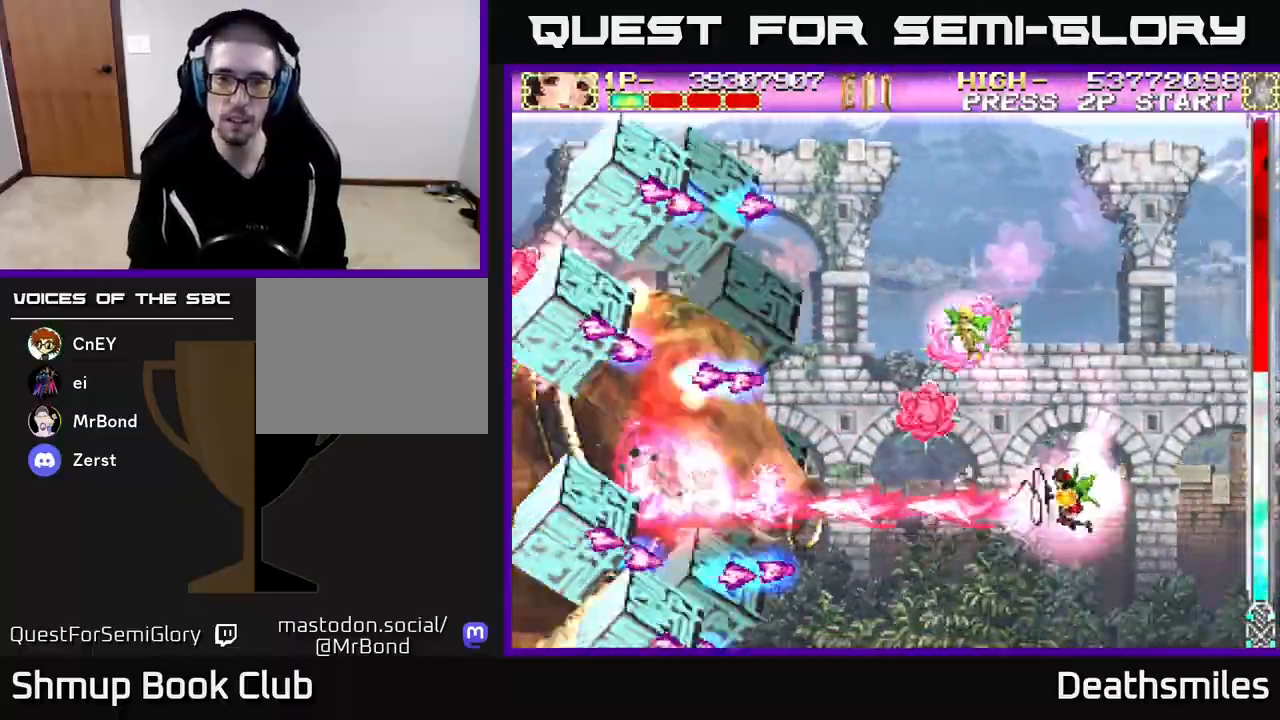
{"buttons": ["A"], "events": [[100, "DPAD_UP", "down"], [117, "DPAD_RIGHT", "up"], [167, "DPAD_UP", "up"]]}
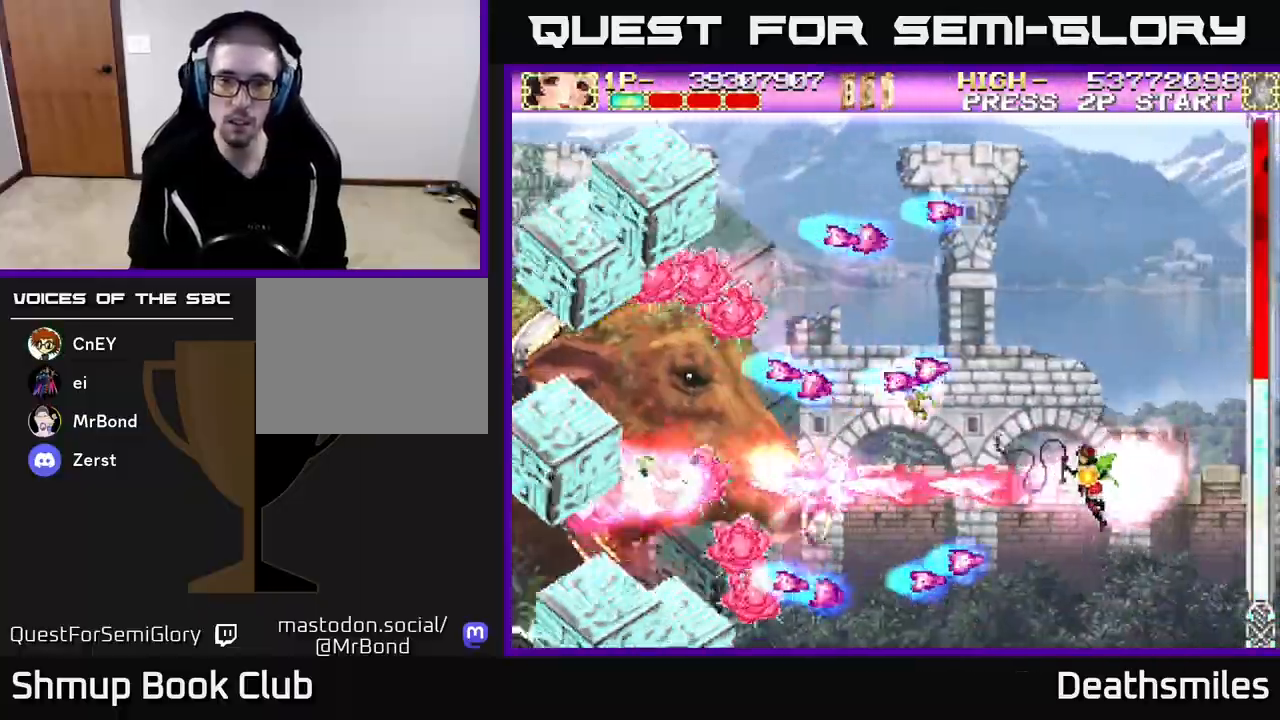
{"buttons": ["A"], "events": []}
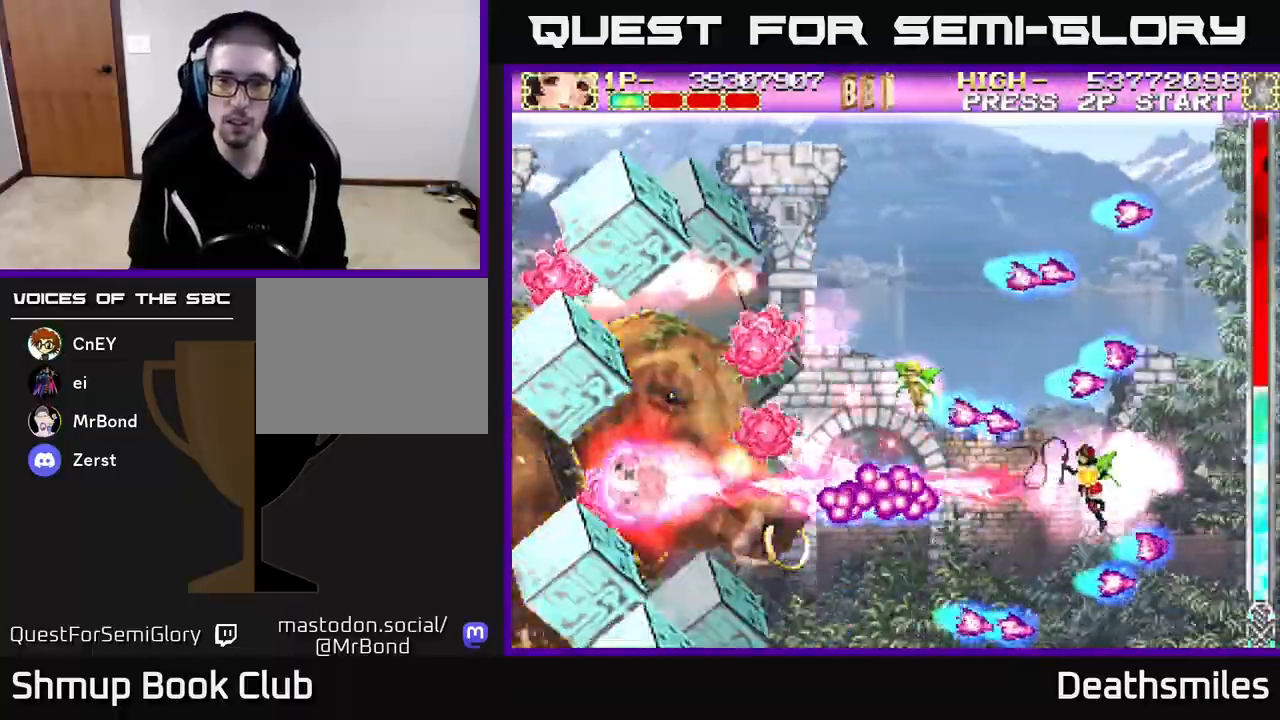
{"buttons": ["L2"], "events": [[67, "L2", "down"], [83, "A", "up"], [117, "DPAD_DOWN", "down"], [333, "DPAD_RIGHT", "down"], [383, "DPAD_DOWN", "up"], [383, "DPAD_RIGHT", "up"]]}
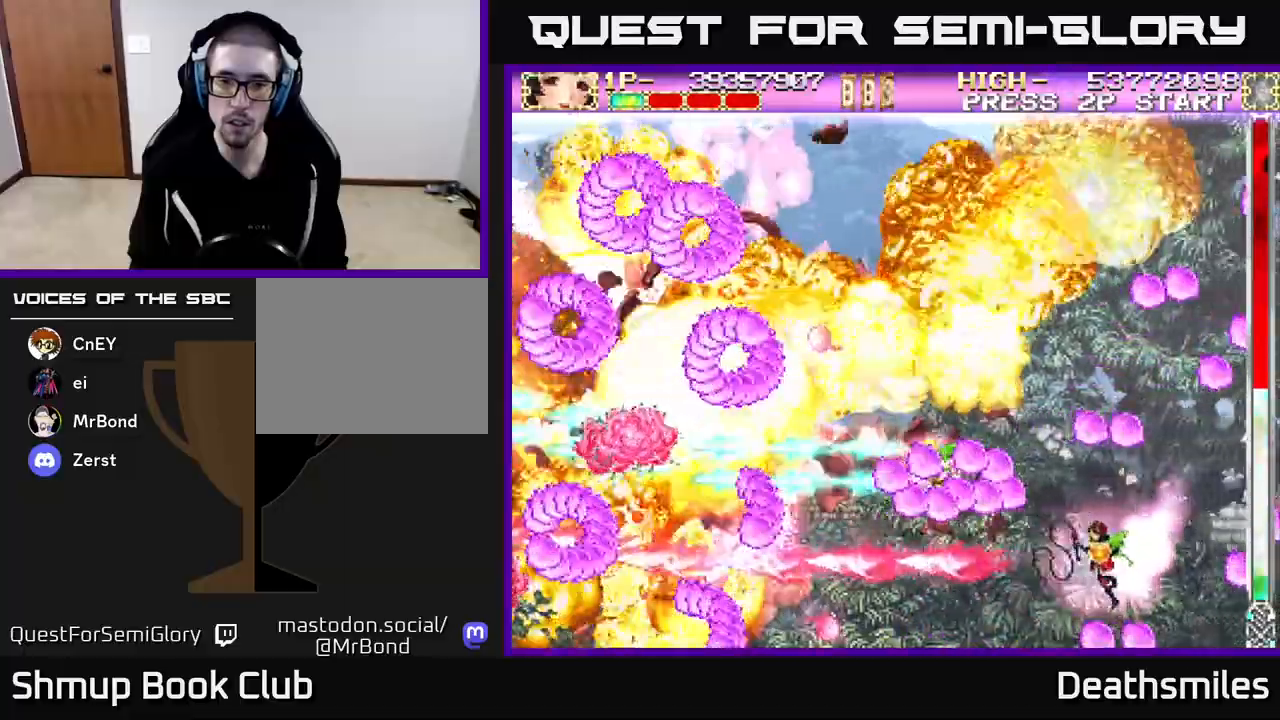
{"buttons": ["A", "L2"], "events": [[117, "DPAD_LEFT", "down"], [167, "DPAD_UP", "down"], [350, "DPAD_LEFT", "up"], [500, "A", "down"], [500, "DPAD_UP", "up"]]}
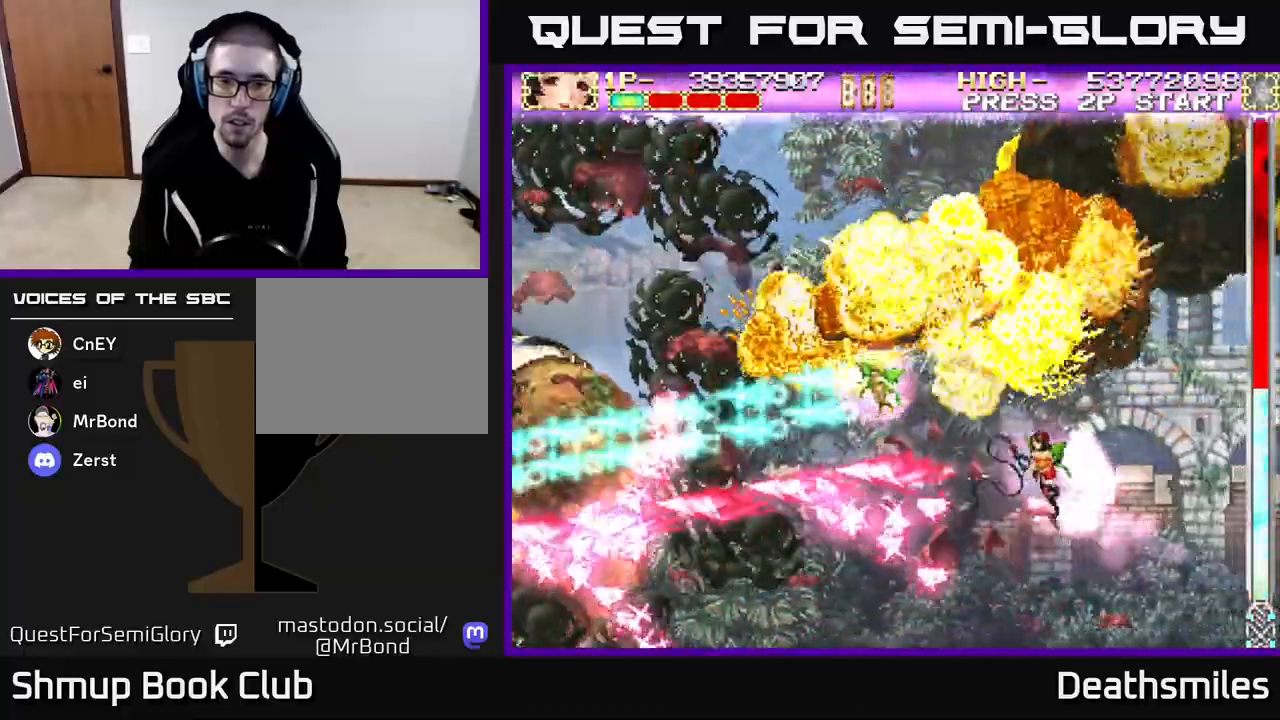
{"buttons": ["A"], "events": [[100, "L2", "up"], [267, "DPAD_RIGHT", "down"], [450, "DPAD_RIGHT", "up"]]}
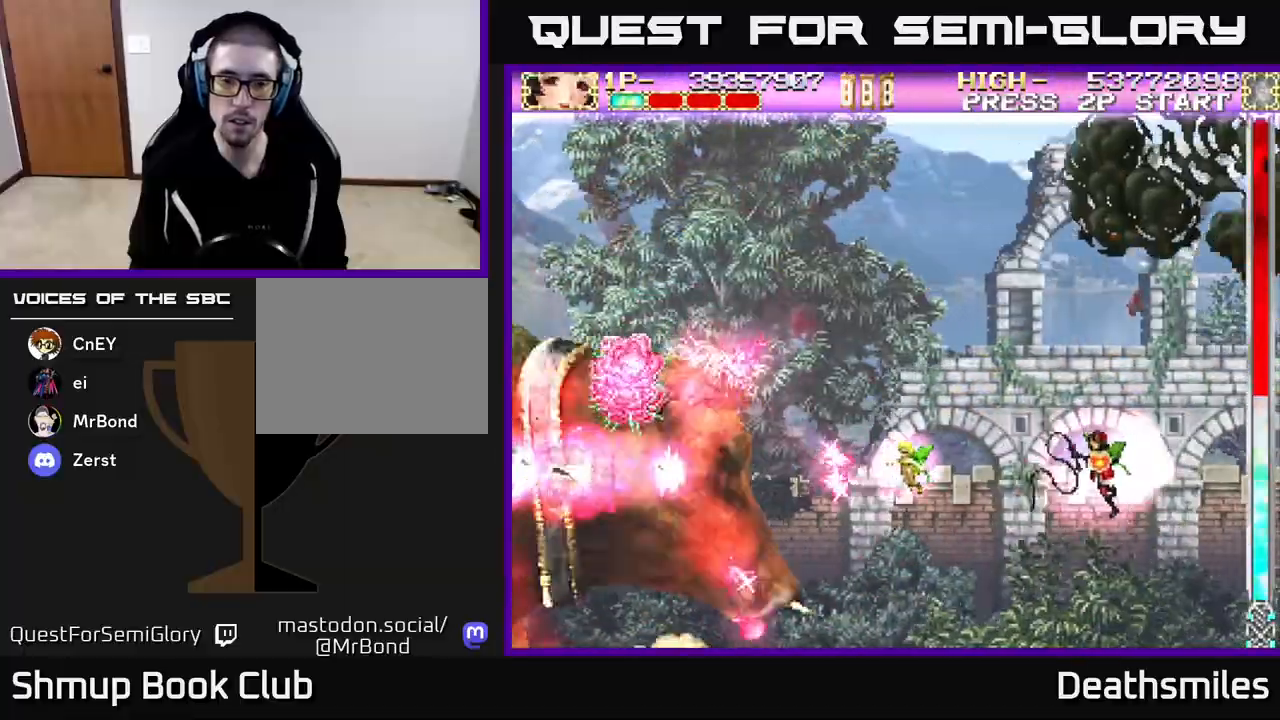
{"buttons": ["A"], "events": [[150, "DPAD_LEFT", "down"], [283, "DPAD_LEFT", "up"]]}
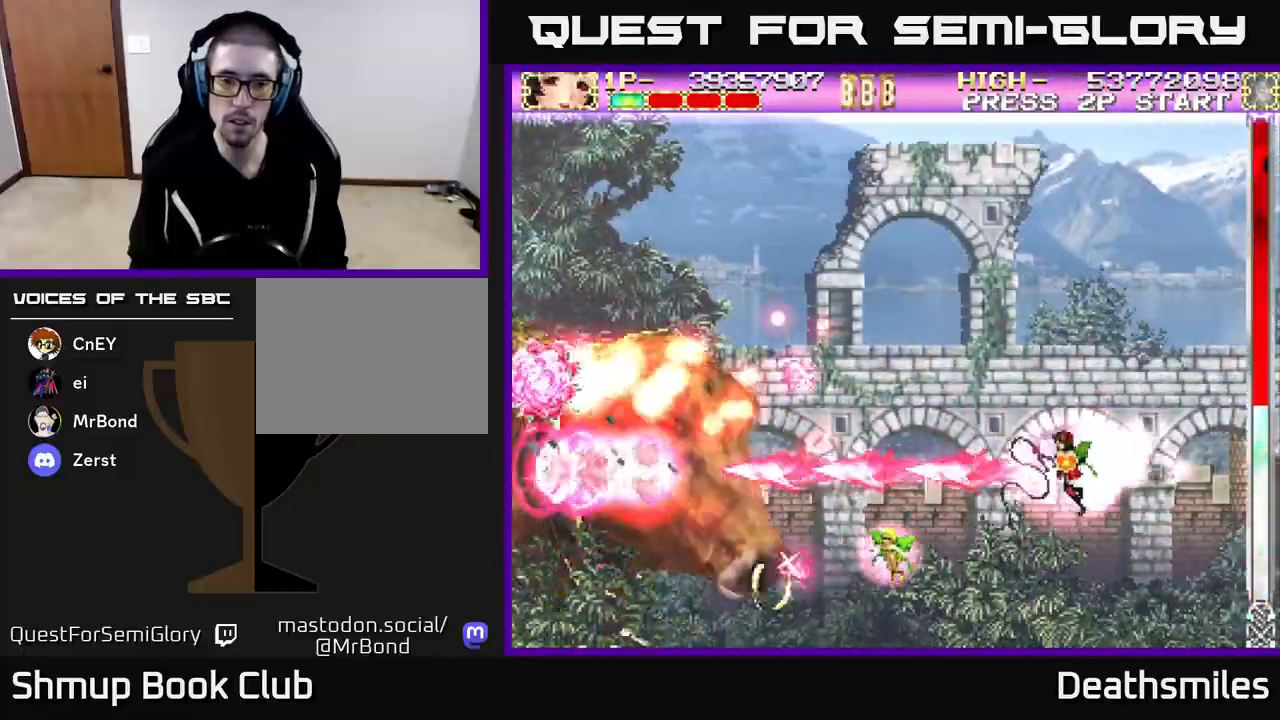
{"buttons": ["L2"], "events": [[17, "DPAD_RIGHT", "down"], [117, "DPAD_DOWN", "down"], [133, "DPAD_RIGHT", "up"], [150, "DPAD_DOWN", "up"], [300, "L2", "down"], [350, "A", "up"]]}
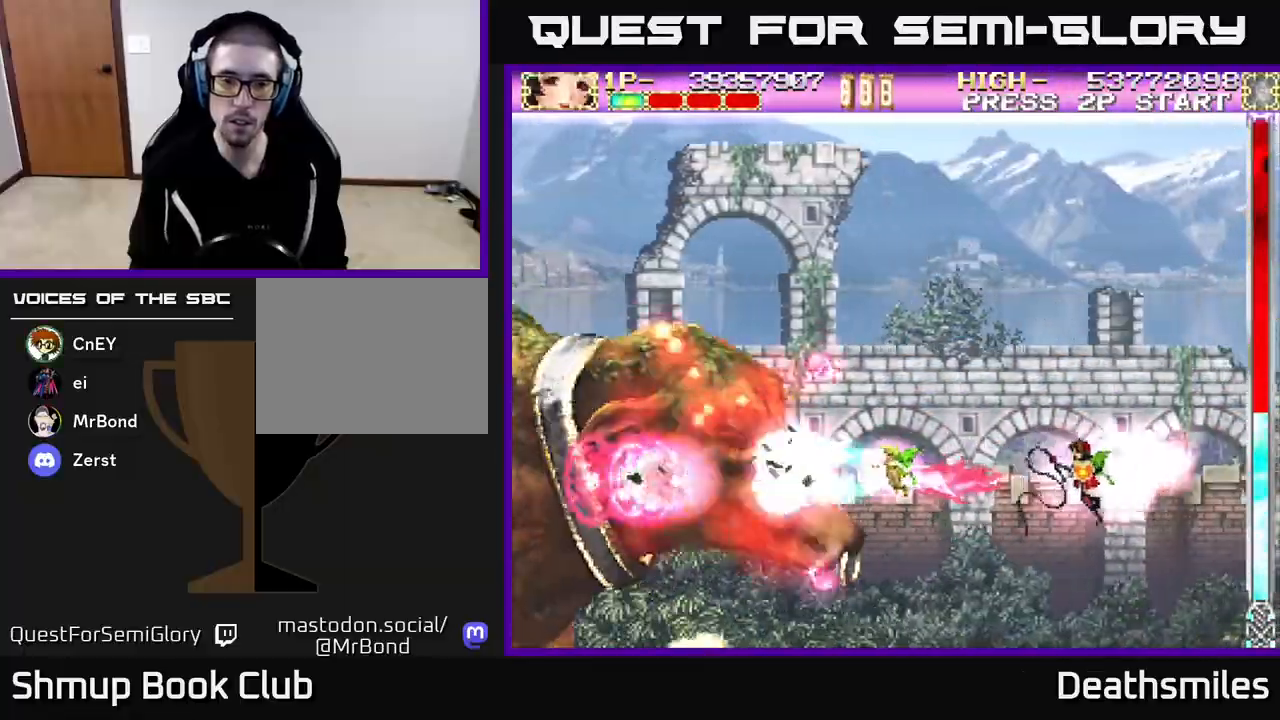
{"buttons": ["A", "L2"], "events": [[17, "DPAD_LEFT", "down"], [83, "DPAD_UP", "down"], [233, "DPAD_UP", "up"], [300, "A", "down"], [400, "DPAD_LEFT", "up"]]}
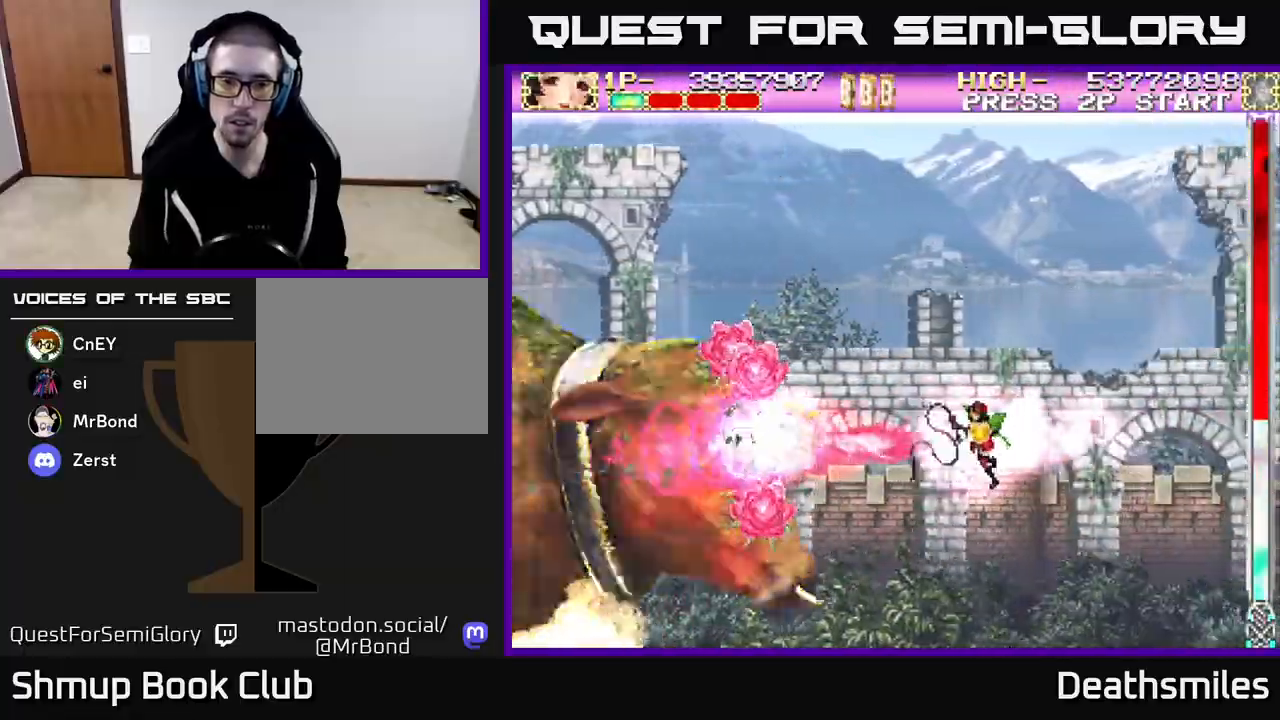
{"buttons": ["A"], "events": [[67, "L2", "up"]]}
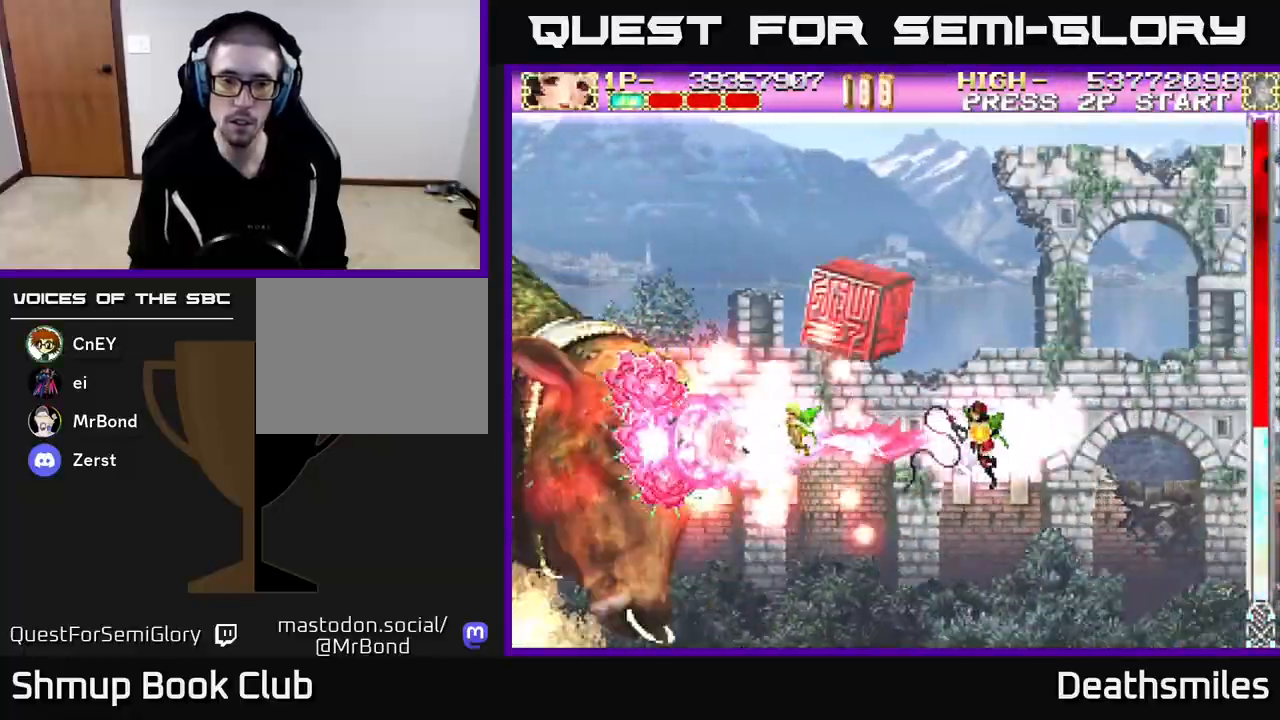
{"buttons": ["A"], "events": []}
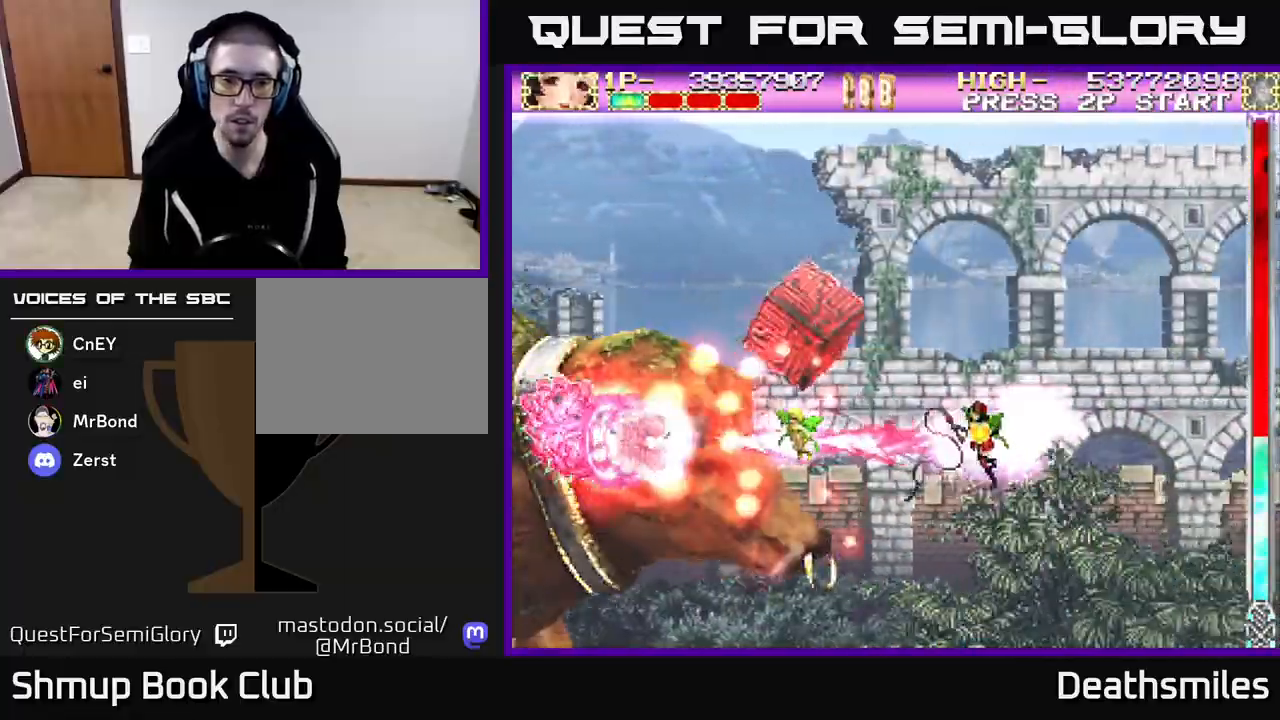
{"buttons": ["A"], "events": [[350, "DPAD_RIGHT", "down"], [467, "DPAD_RIGHT", "up"]]}
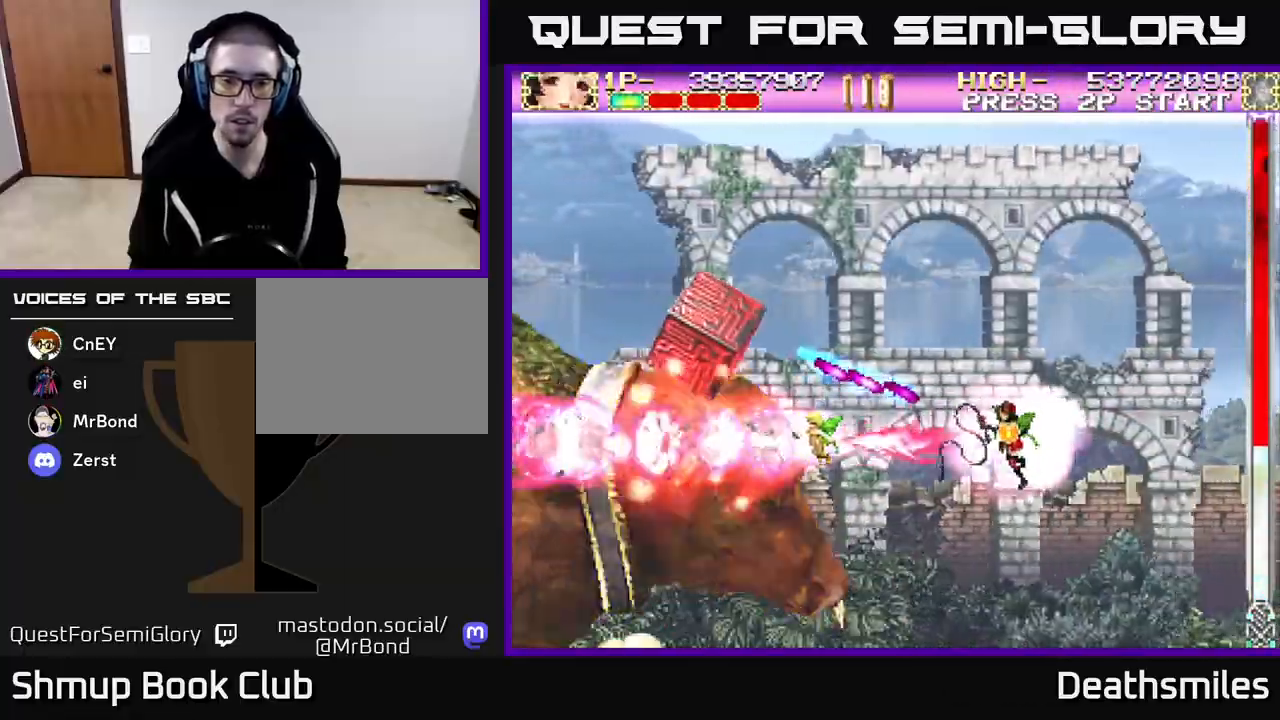
{"buttons": ["A"], "events": [[117, "DPAD_RIGHT", "down"], [383, "DPAD_RIGHT", "up"]]}
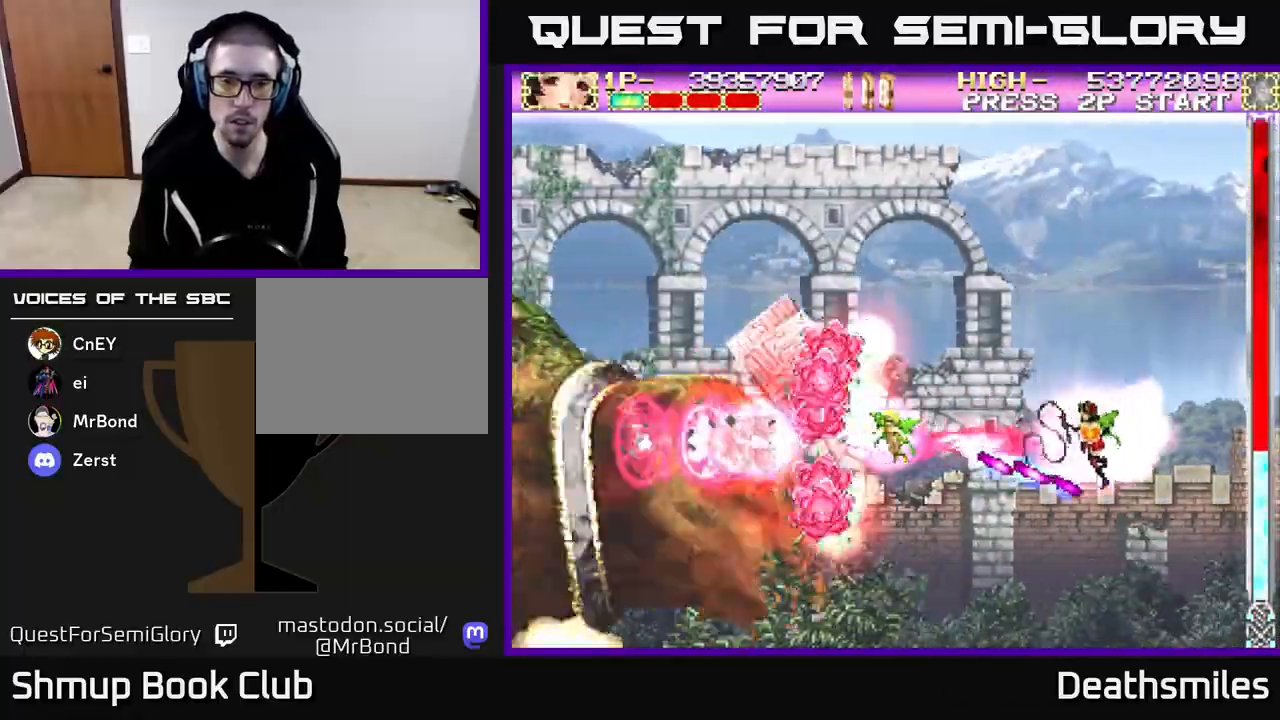
{"buttons": ["A"], "events": [[217, "DPAD_RIGHT", "down"], [500, "DPAD_RIGHT", "up"]]}
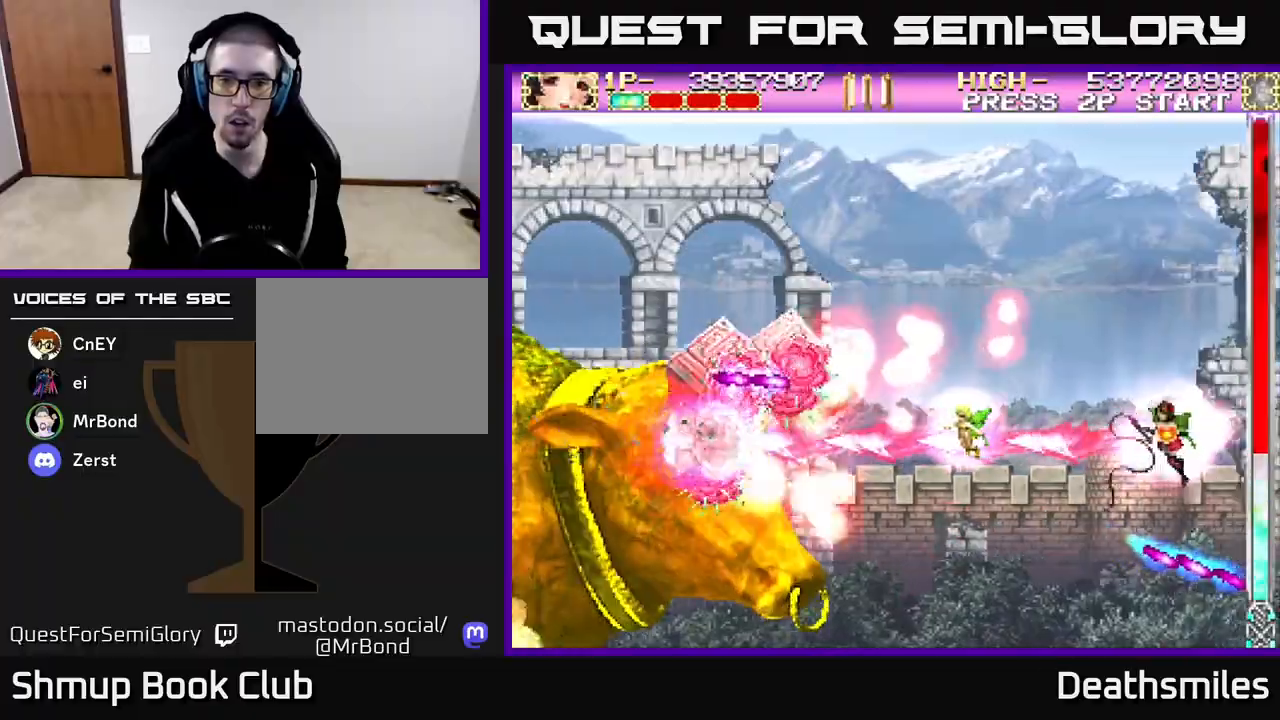
{"buttons": ["A"], "events": []}
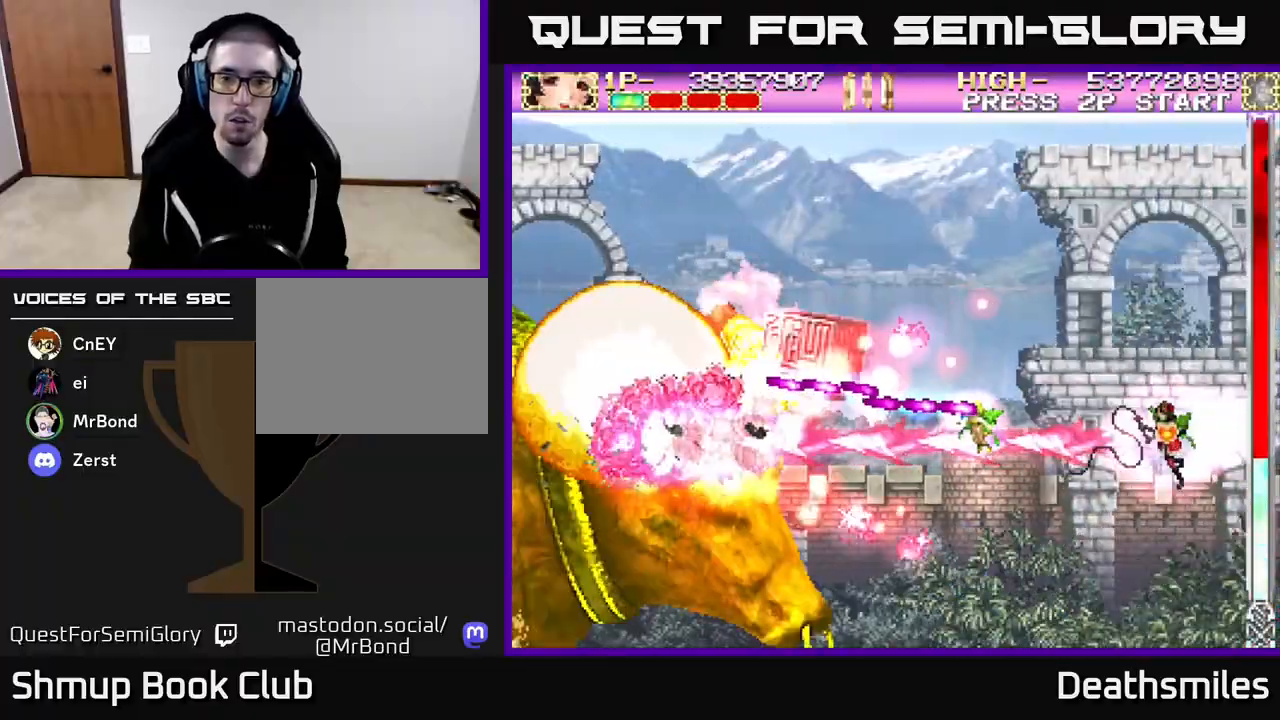
{"buttons": ["A", "DPAD_UP"], "events": [[83, "DPAD_RIGHT", "down"], [250, "DPAD_RIGHT", "up"], [467, "DPAD_UP", "down"]]}
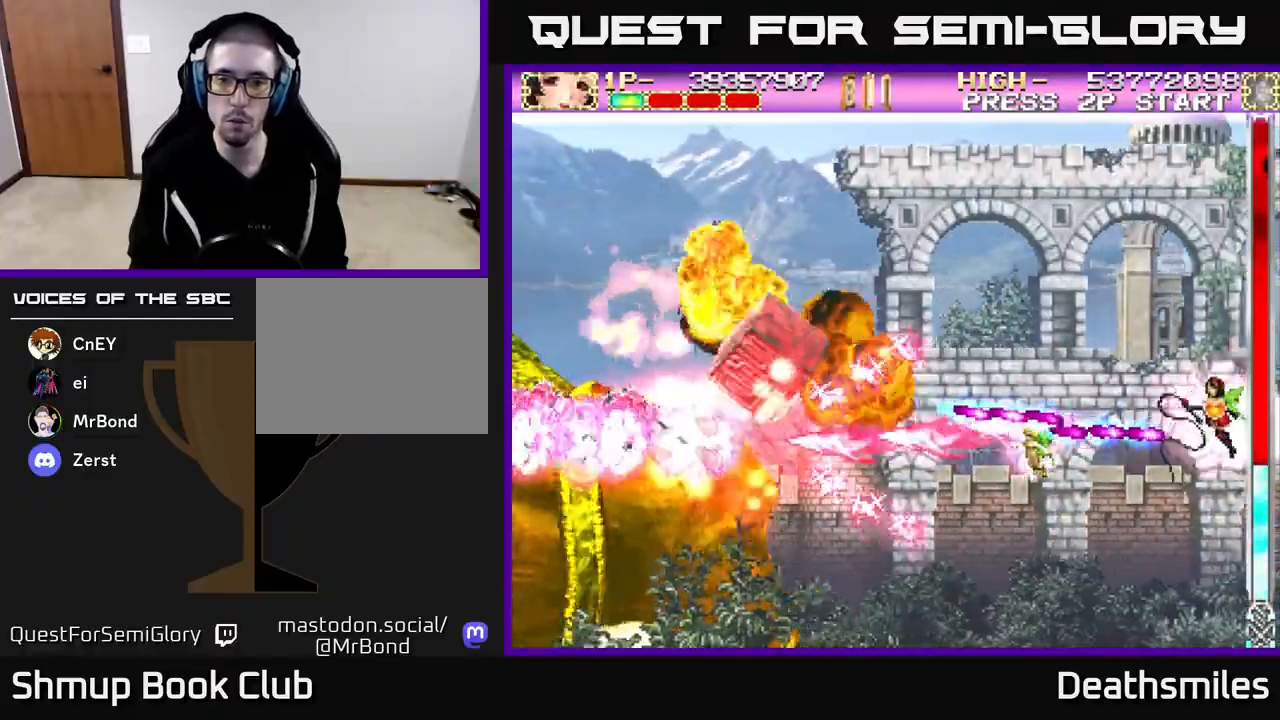
{"buttons": ["A"], "events": [[150, "DPAD_UP", "up"]]}
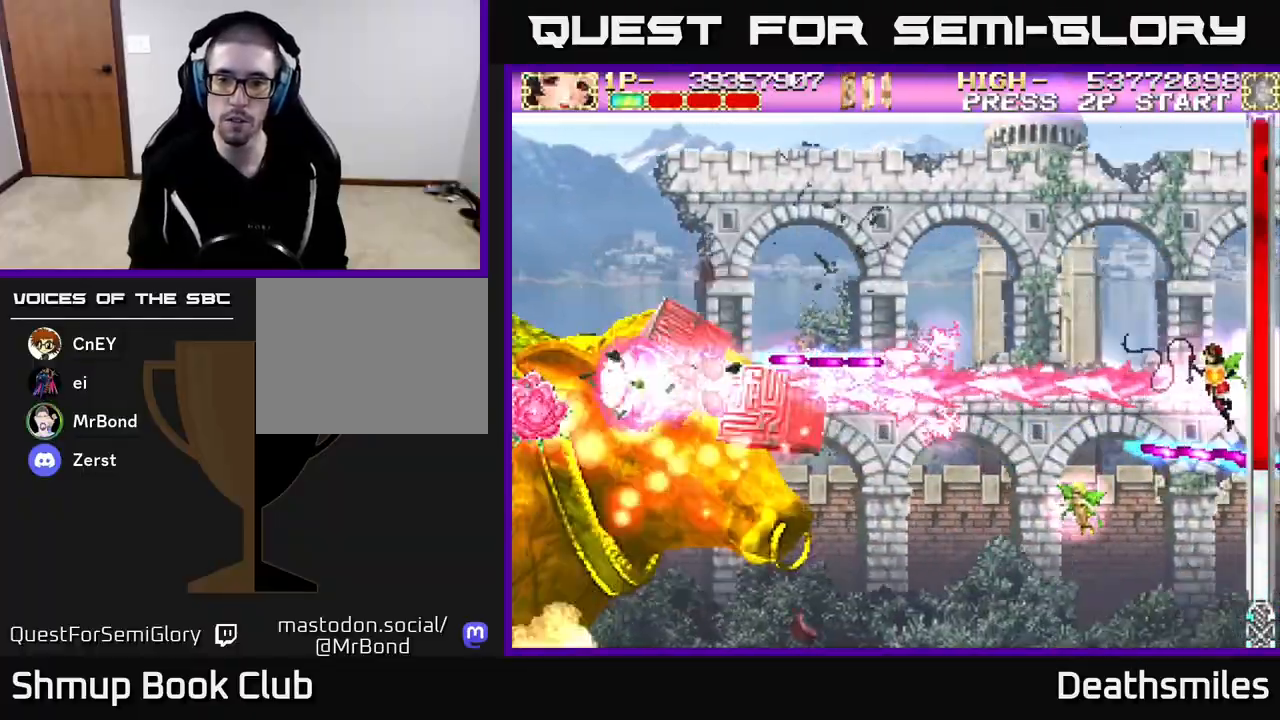
{"buttons": ["A", "DPAD_DOWN"], "events": [[100, "DPAD_DOWN", "down"], [267, "DPAD_DOWN", "up"], [500, "DPAD_DOWN", "down"]]}
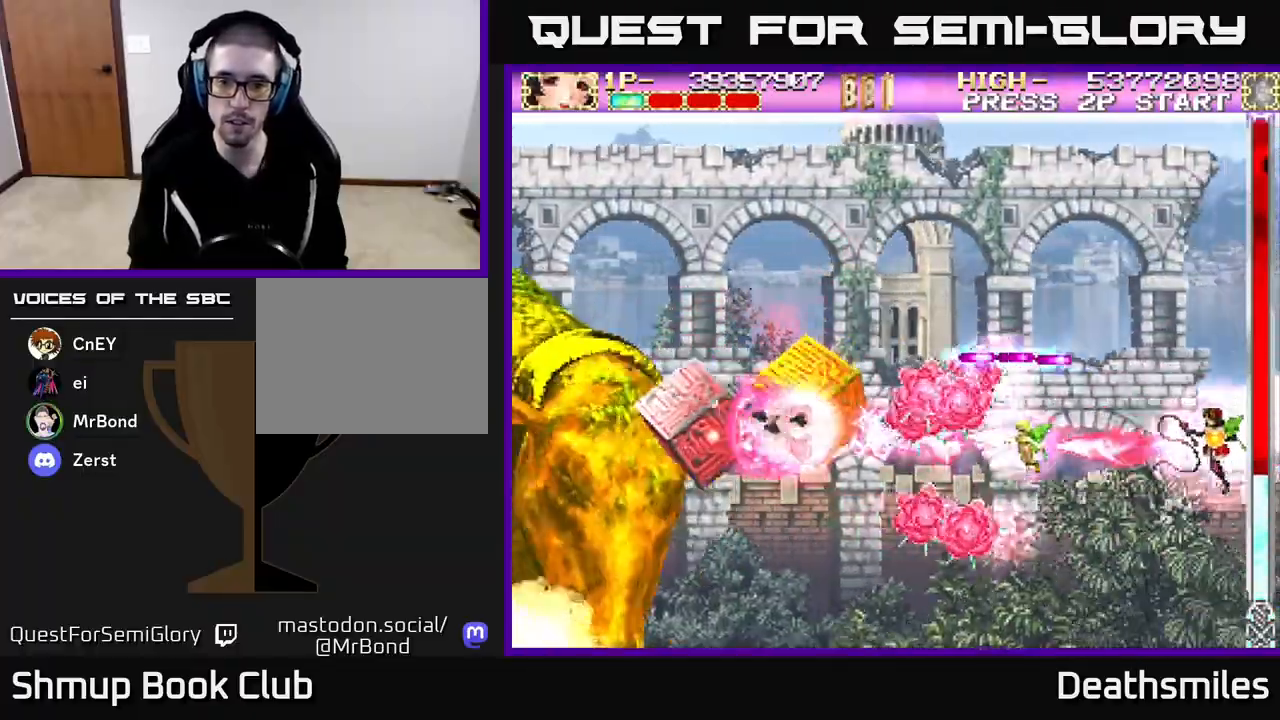
{"buttons": ["A"], "events": [[100, "DPAD_DOWN", "up"], [300, "DPAD_LEFT", "down"], [467, "DPAD_LEFT", "up"]]}
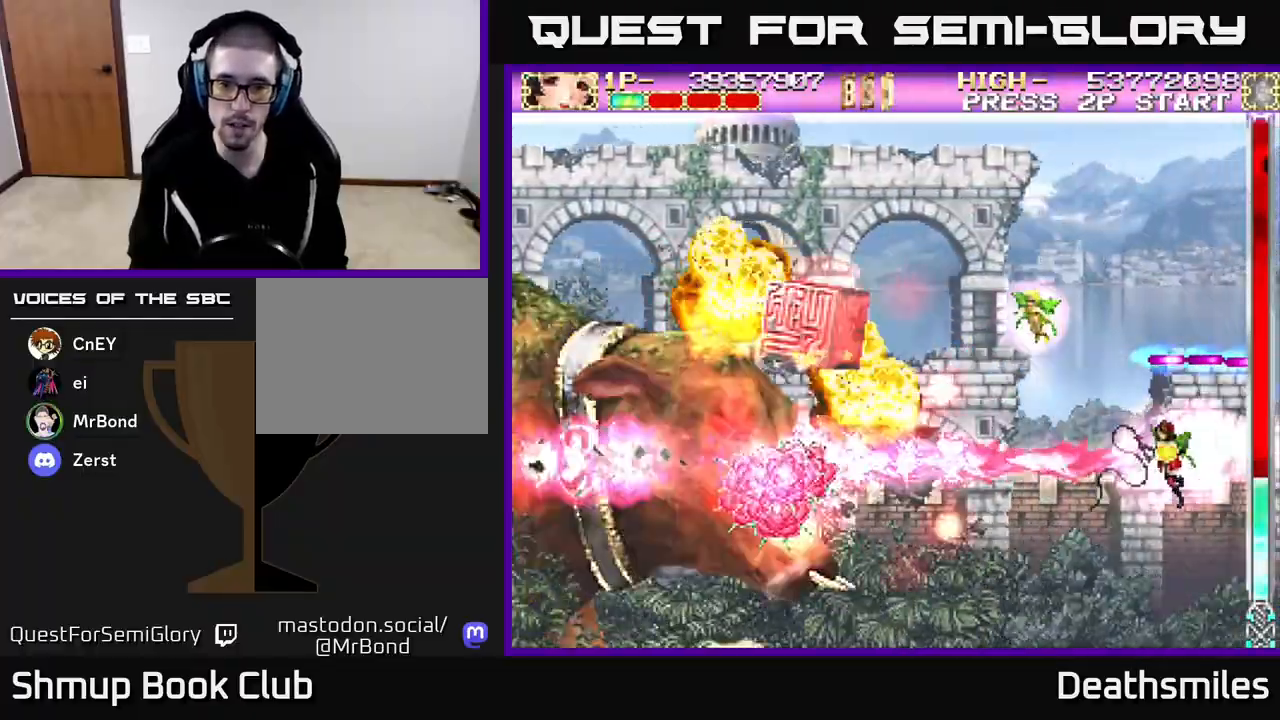
{"buttons": ["A"], "events": [[133, "DPAD_UP", "down"], [183, "DPAD_RIGHT", "down"], [317, "DPAD_RIGHT", "up"], [383, "DPAD_UP", "up"]]}
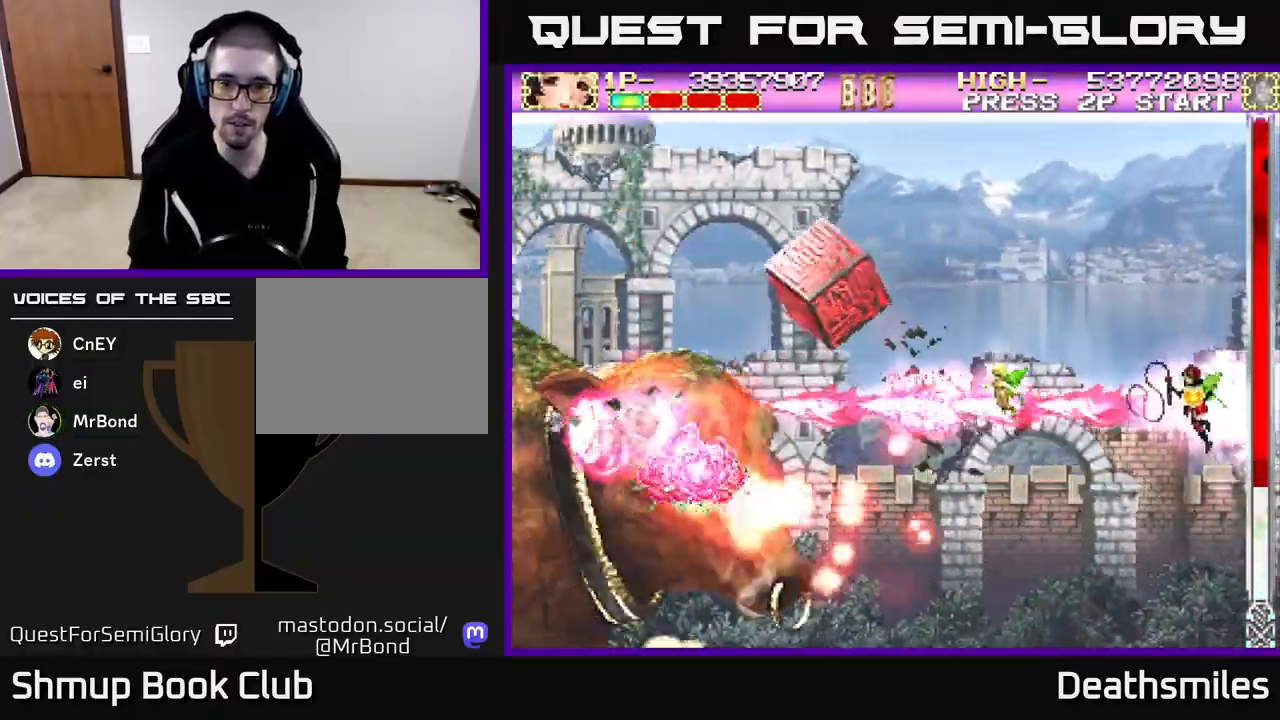
{"buttons": ["A"], "events": []}
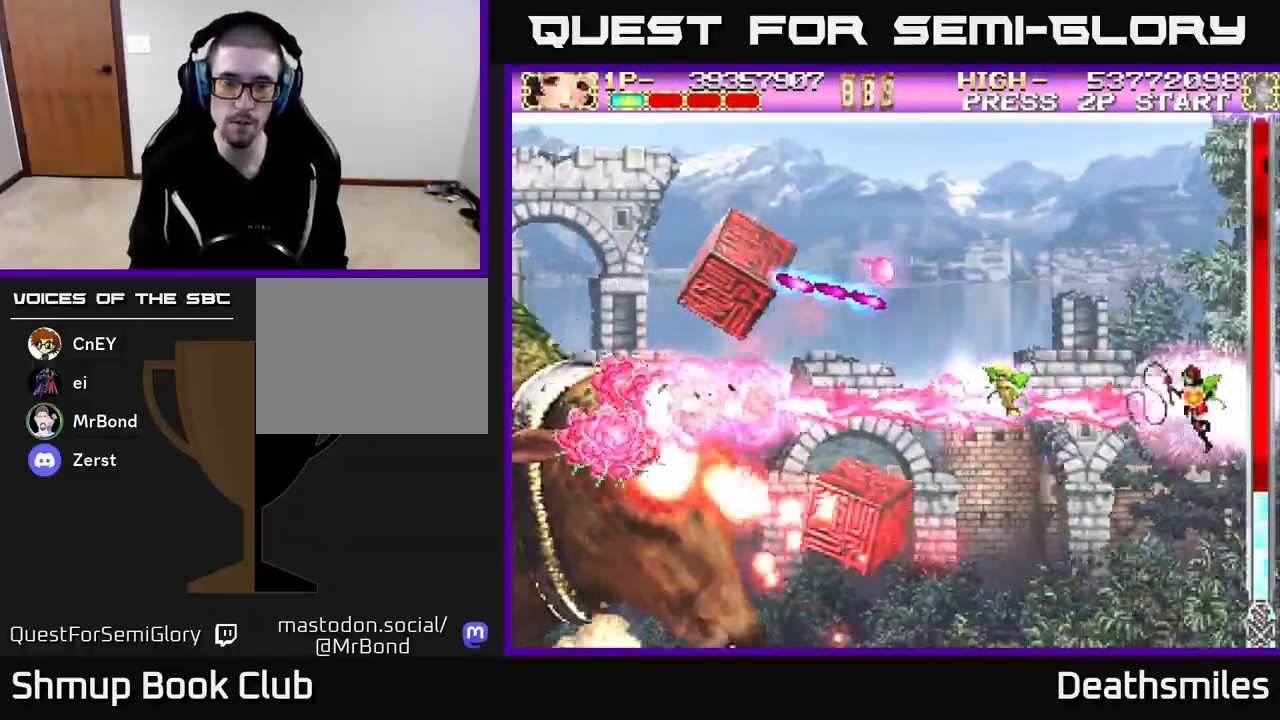
{"buttons": ["A"], "events": [[300, "DPAD_DOWN", "down"], [433, "DPAD_DOWN", "up"]]}